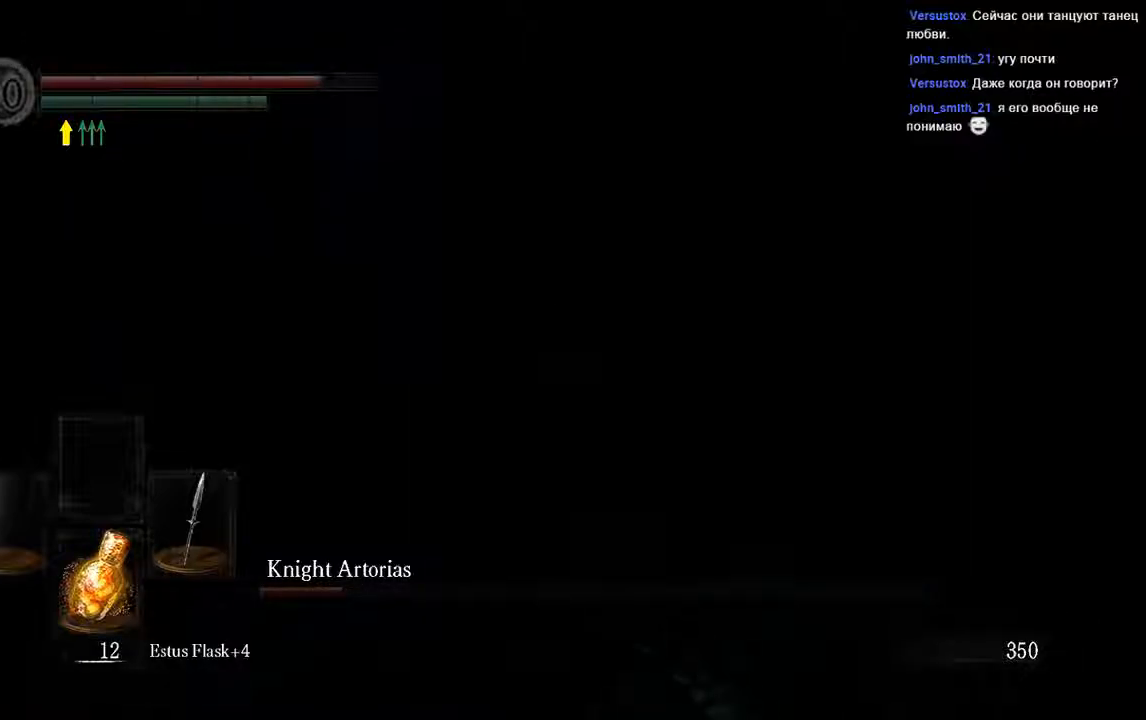
Gameplay with a controller (Xbox layout); each line is a JSON object with the inputs held at the frame after it. "events" lists button and stick changes between this image and that frame as [ms after this image, input, new state], when the widget could be followed in between. Not read: L3.
{"buttons": ["L1"], "left_stick": "up", "right_stick": "center", "events": []}
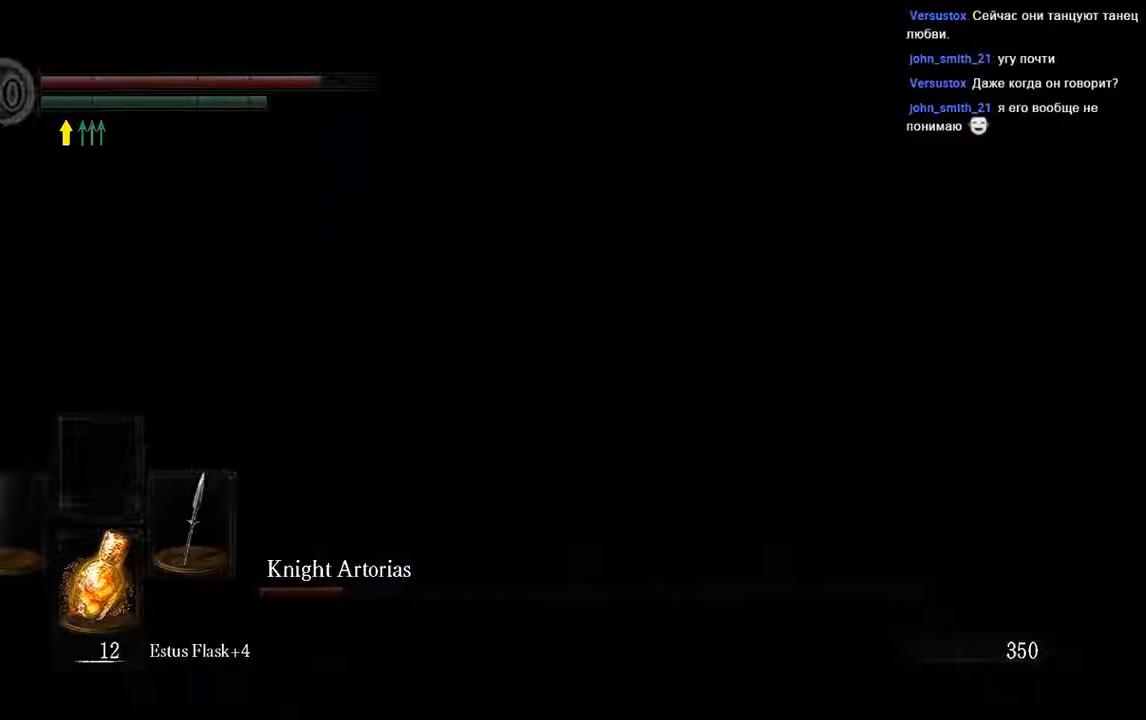
{"buttons": ["L1"], "left_stick": "up", "right_stick": "center", "events": []}
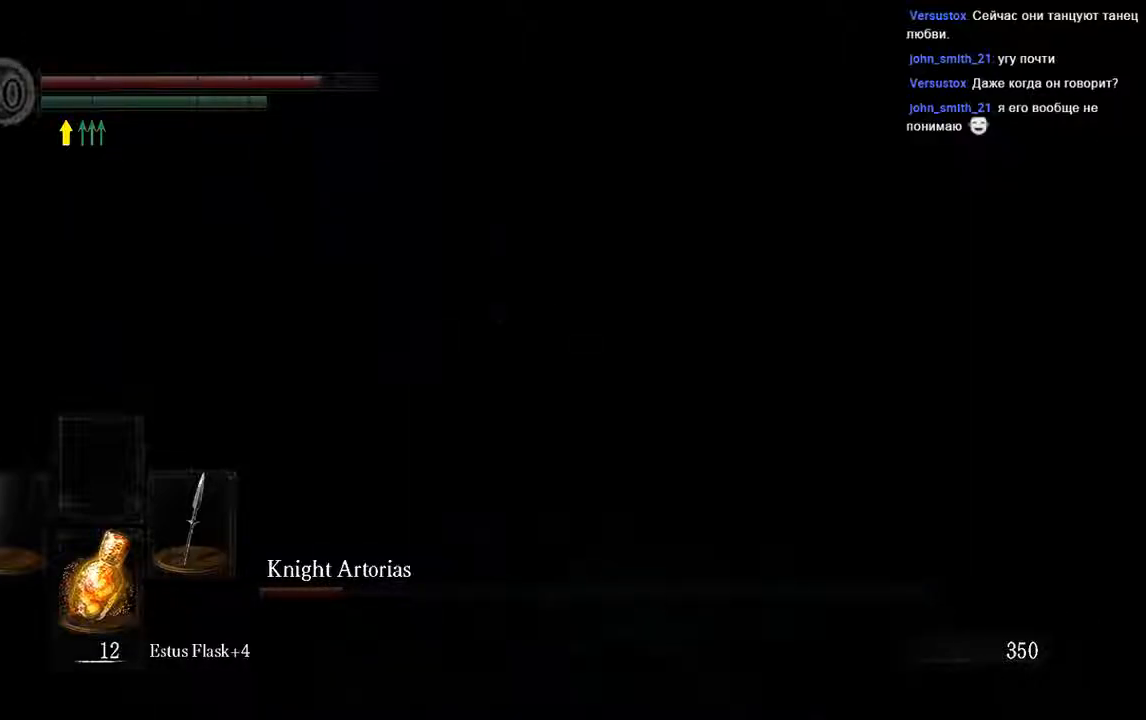
{"buttons": ["L1"], "left_stick": "up", "right_stick": "center", "events": []}
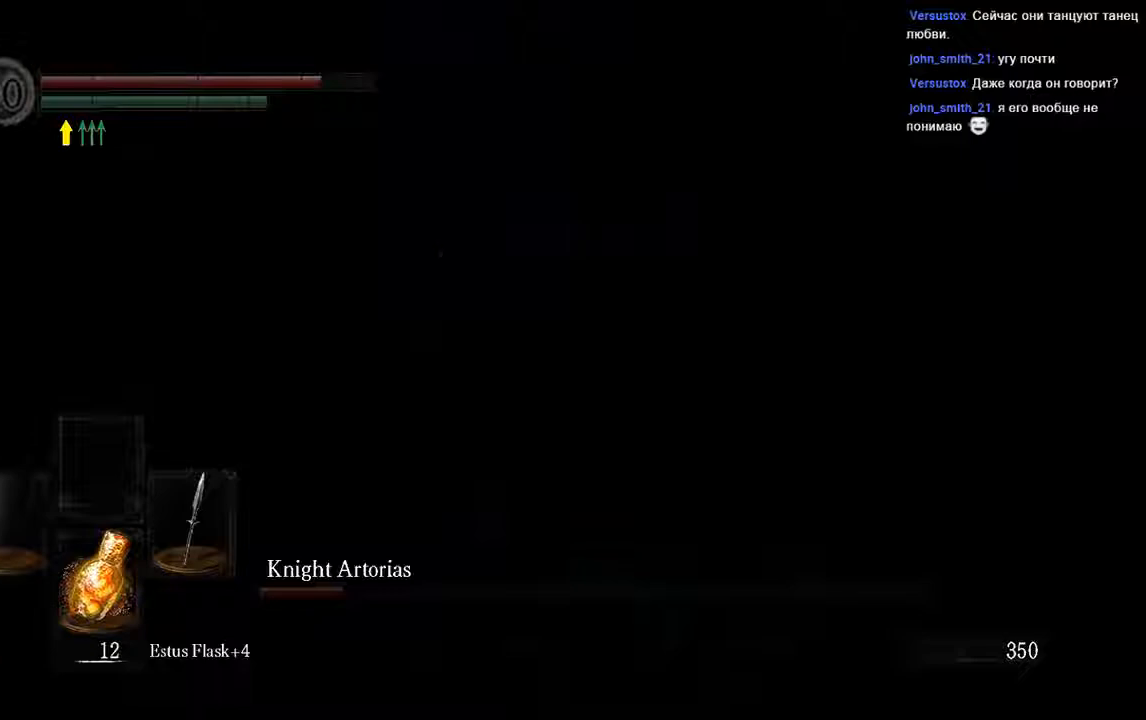
{"buttons": [], "left_stick": "up", "right_stick": "center", "events": [[17, "L1", "up"], [17, "R3", "down"], [117, "R3", "up"]]}
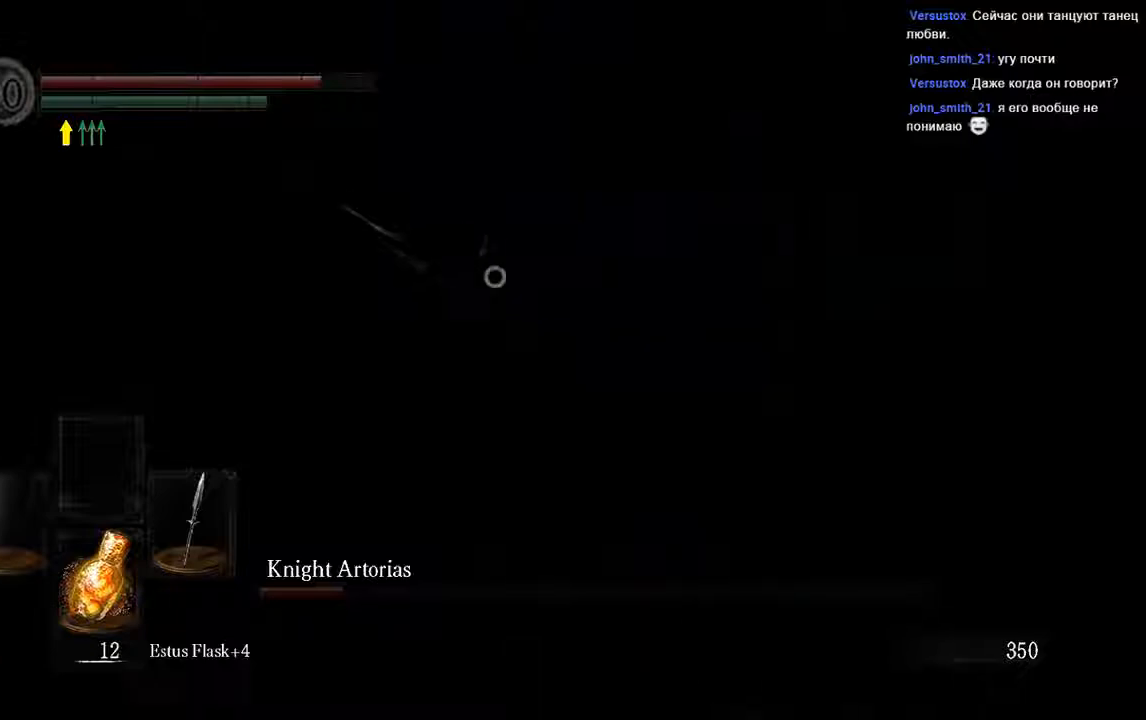
{"buttons": [], "left_stick": "up", "right_stick": "center", "events": [[300, "R1", "down"], [467, "R1", "up"]]}
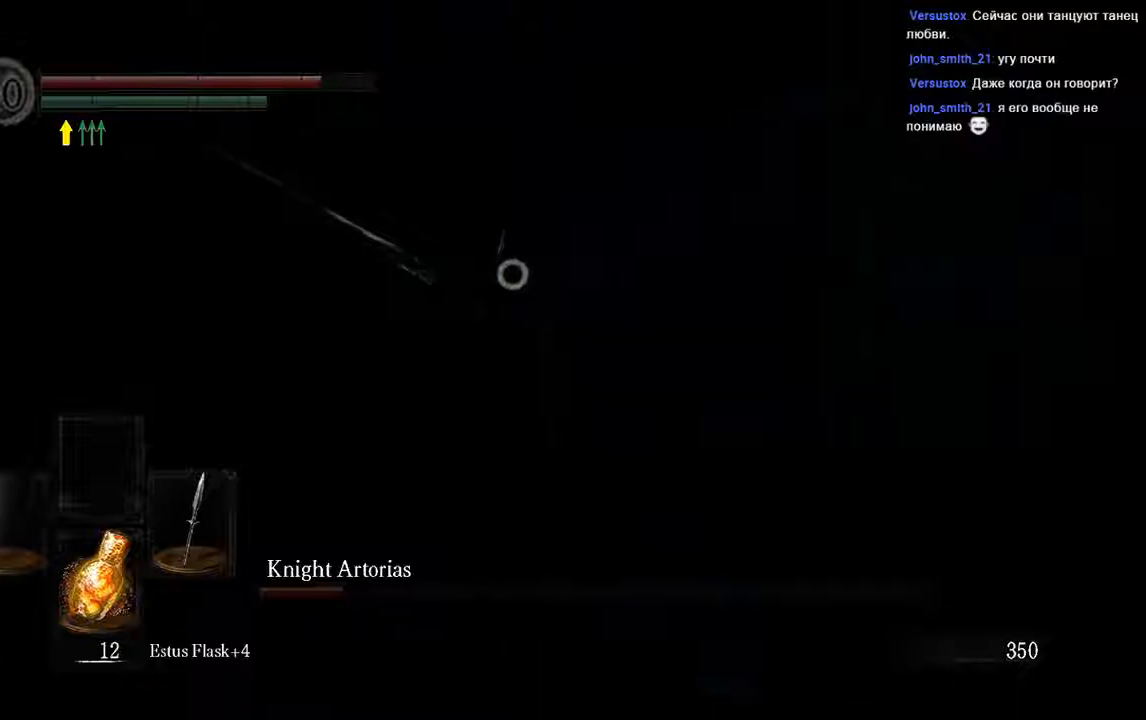
{"buttons": [], "left_stick": "up", "right_stick": "center", "events": []}
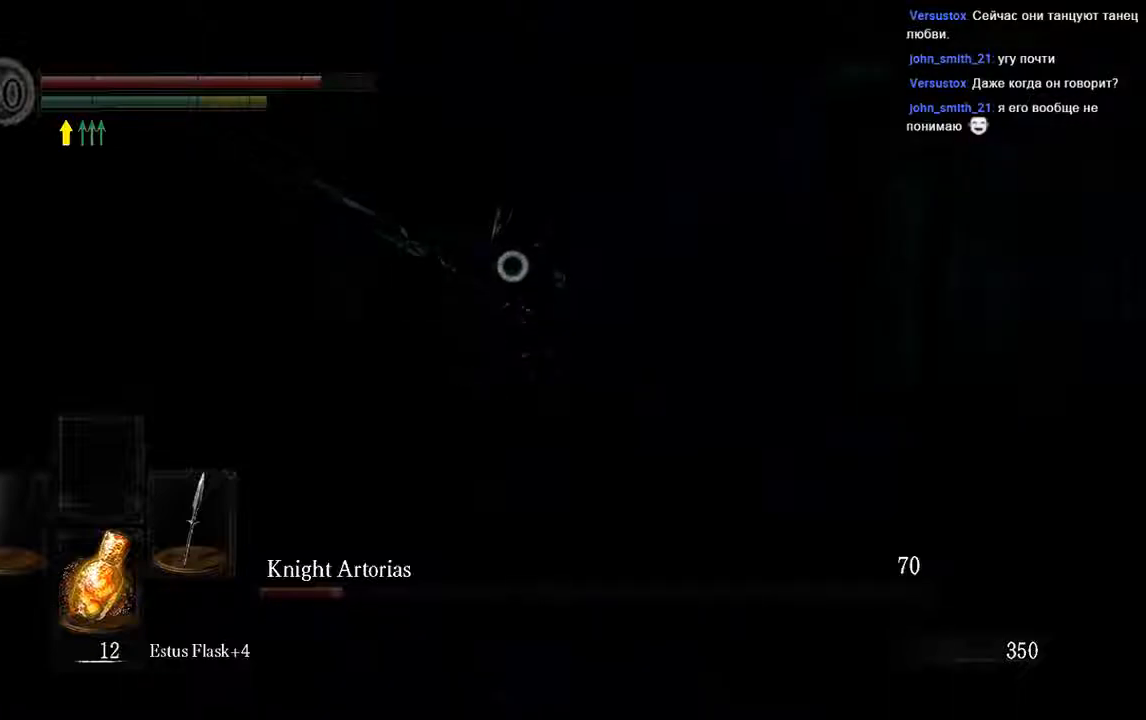
{"buttons": [], "left_stick": "up", "right_stick": "center", "events": [[317, "R1", "down"], [417, "R1", "up"]]}
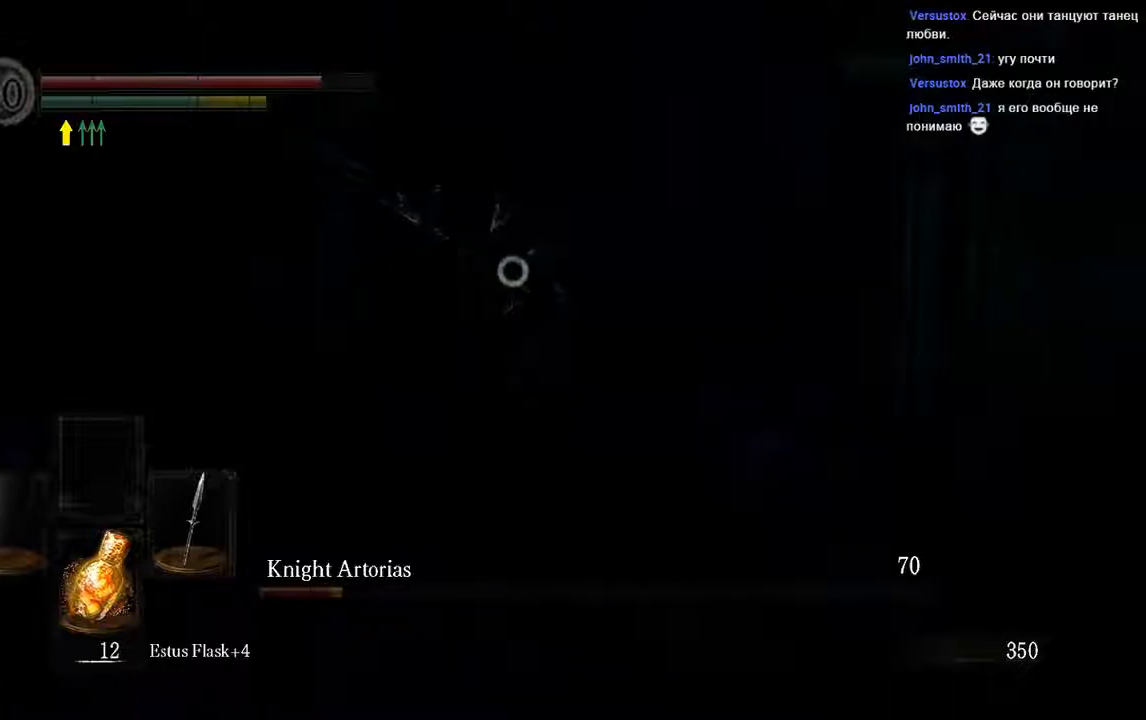
{"buttons": [], "left_stick": "up", "right_stick": "center", "events": []}
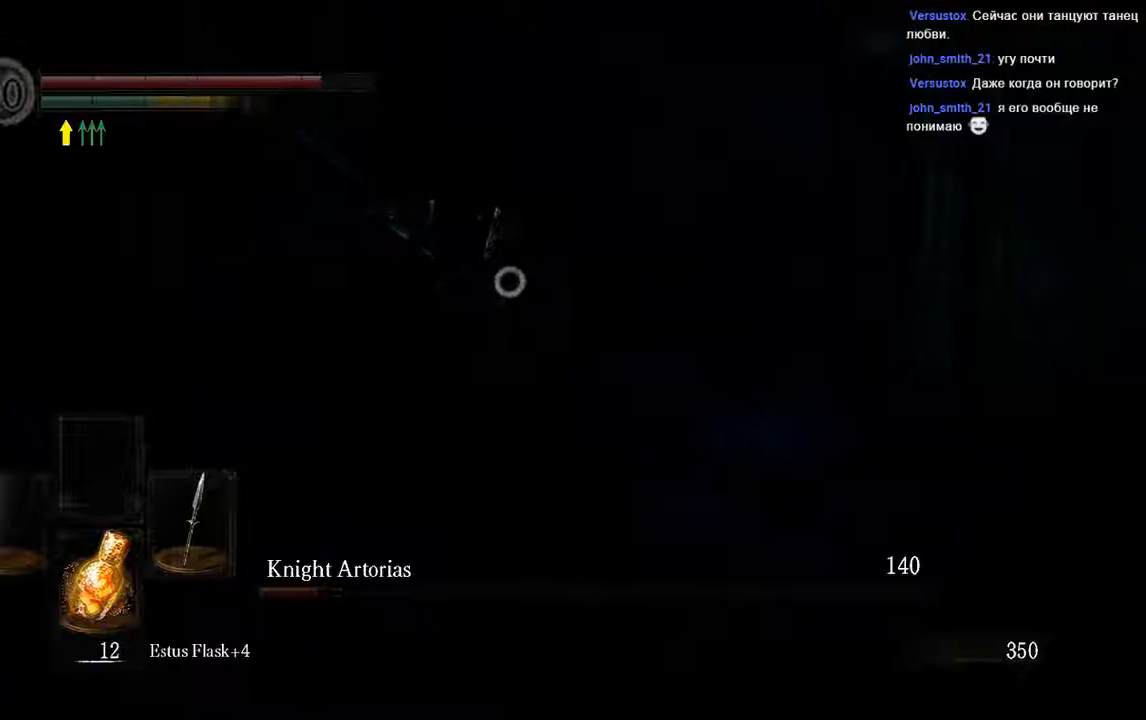
{"buttons": [], "left_stick": "up", "right_stick": "center", "events": [[17, "R1", "down"], [150, "R1", "up"]]}
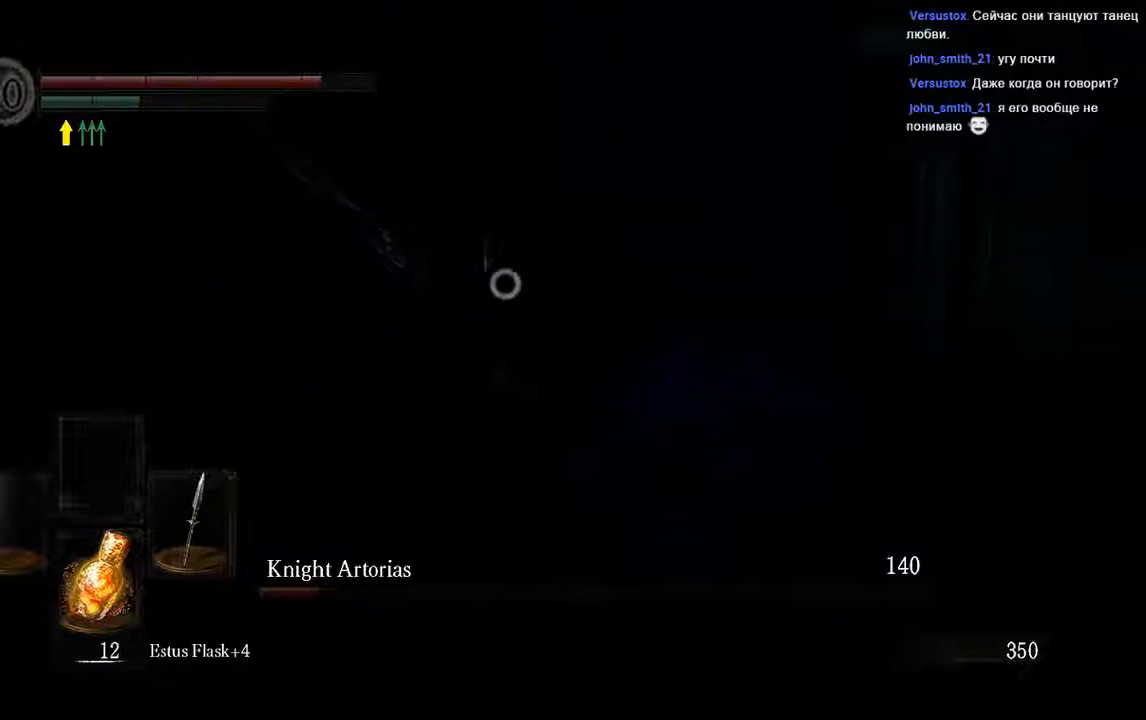
{"buttons": ["R3"], "left_stick": "up", "right_stick": "center", "events": [[417, "R3", "down"]]}
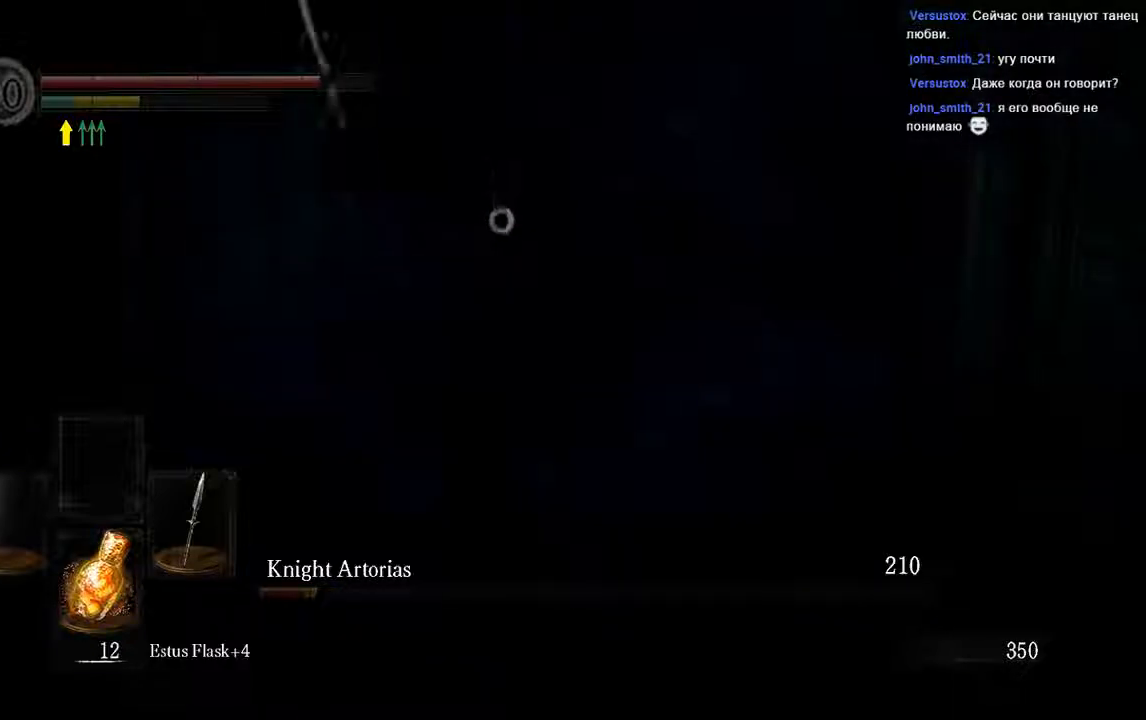
{"buttons": [], "left_stick": "down", "right_stick": "center", "events": [[83, "R3", "up"], [150, "left_stick", "right"], [250, "left_stick", "down"]]}
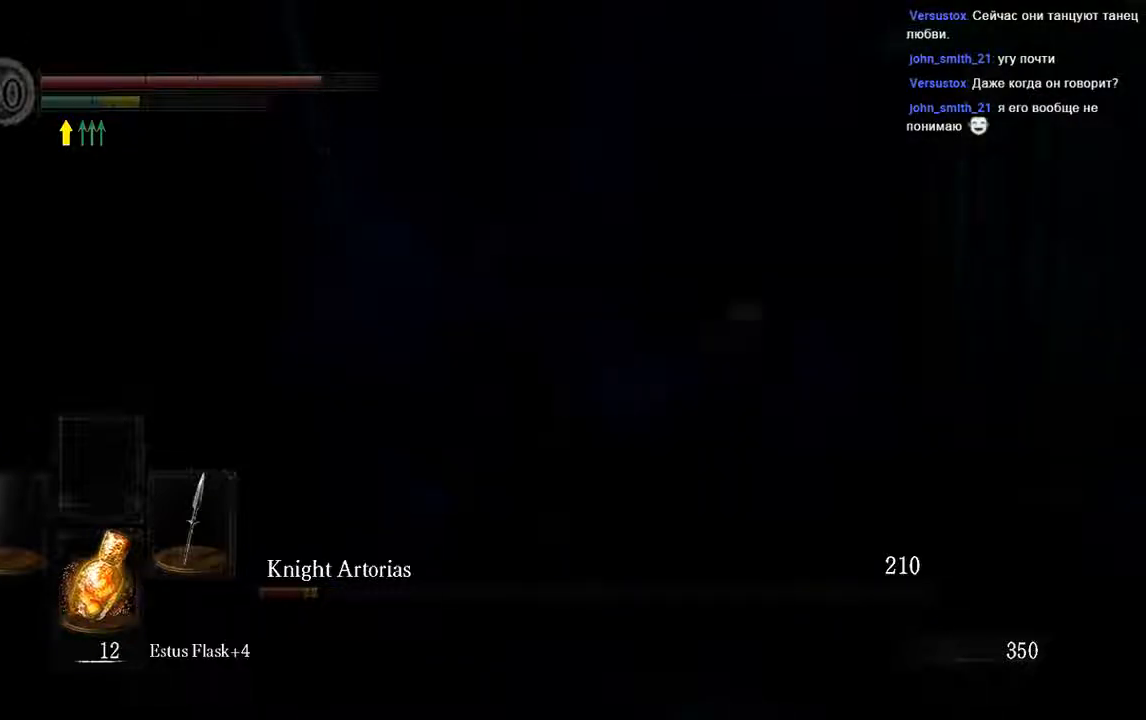
{"buttons": [], "left_stick": "down", "right_stick": "center", "events": []}
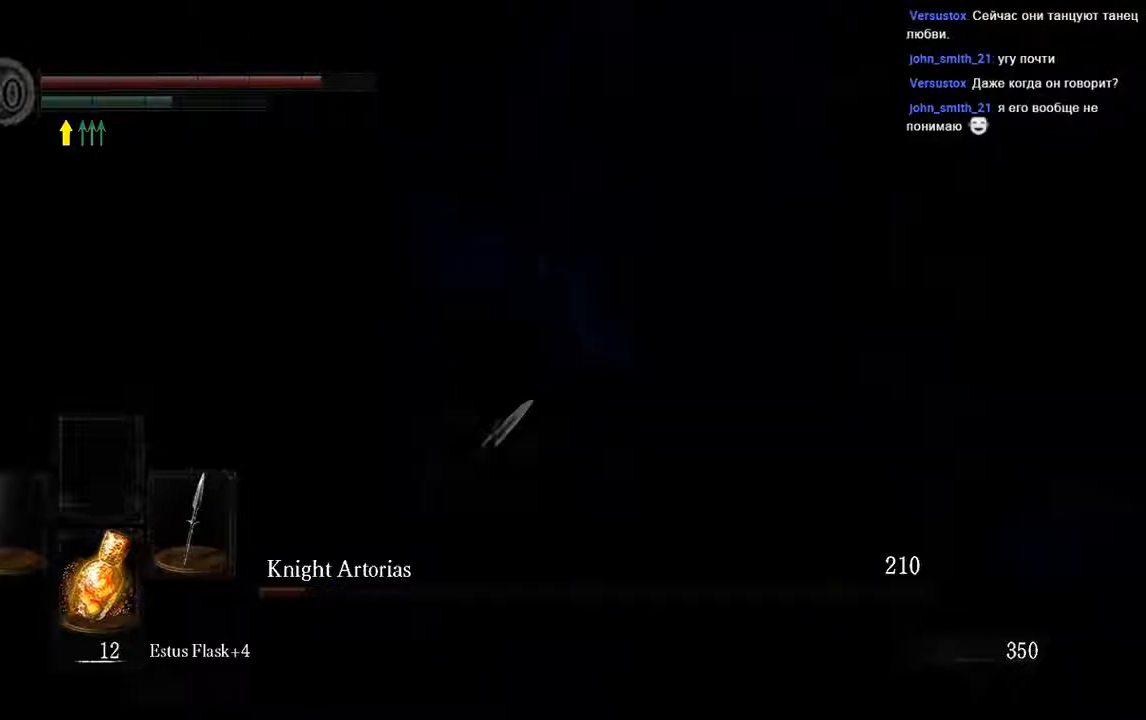
{"buttons": [], "left_stick": "down", "right_stick": "center", "events": []}
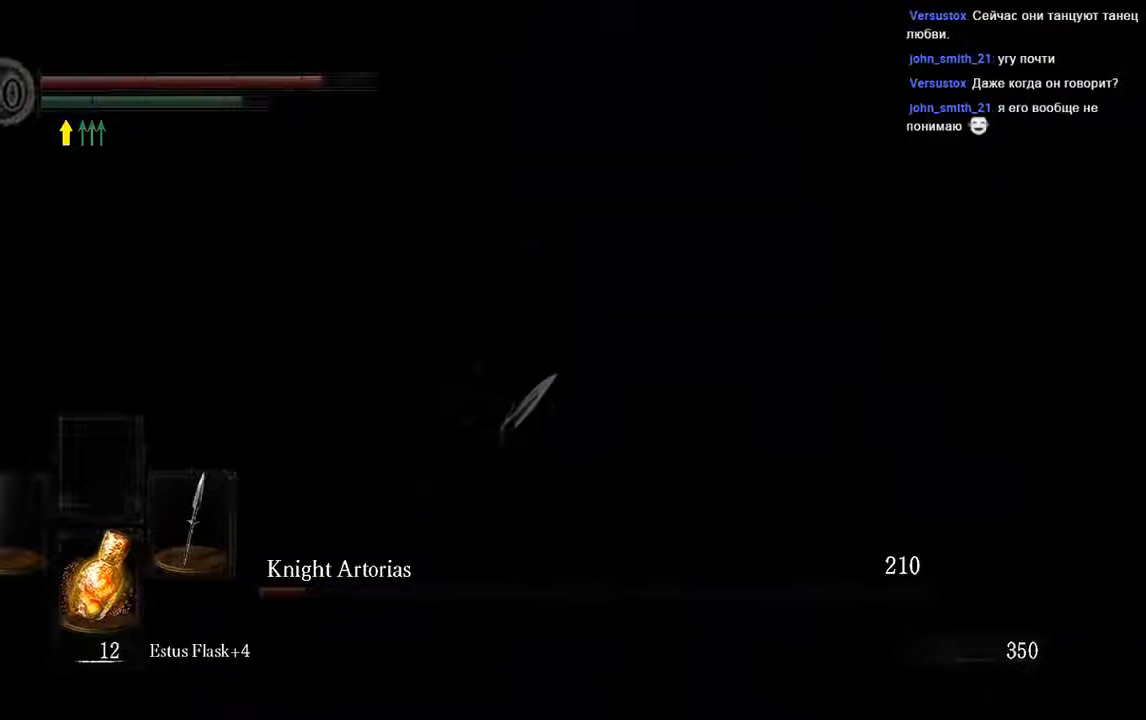
{"buttons": ["L1", "R3"], "left_stick": "down", "right_stick": "center", "events": [[150, "R3", "down"], [250, "R3", "up"], [450, "R3", "down"], [483, "L1", "down"]]}
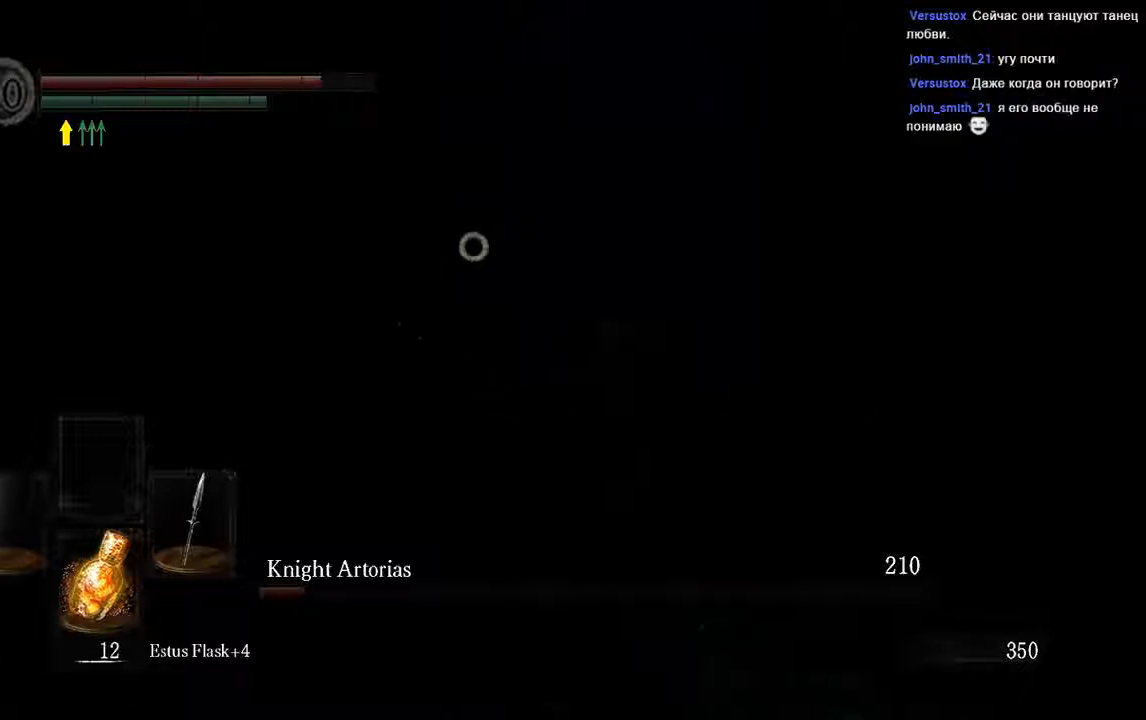
{"buttons": ["L1"], "left_stick": "down-right", "right_stick": "center", "events": [[50, "R3", "up"], [67, "left_stick", "down-right"]]}
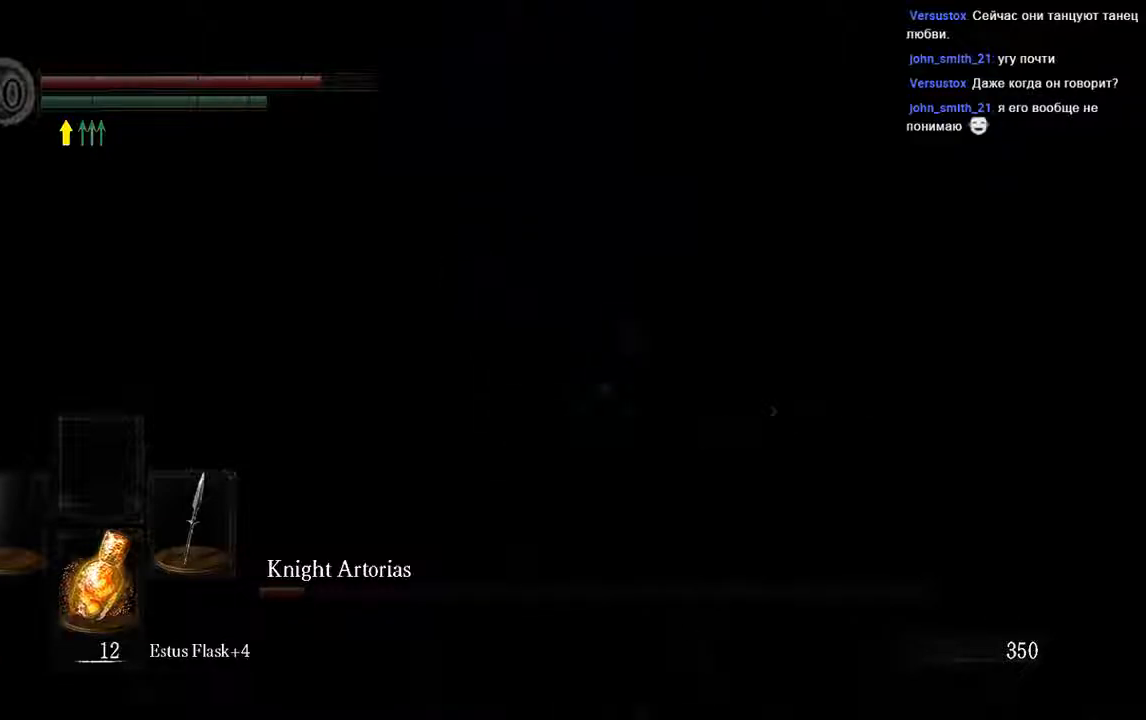
{"buttons": ["L1"], "left_stick": "up", "right_stick": "center", "events": [[100, "left_stick", "up-right"], [150, "B", "down"], [250, "B", "up"], [383, "left_stick", "up"]]}
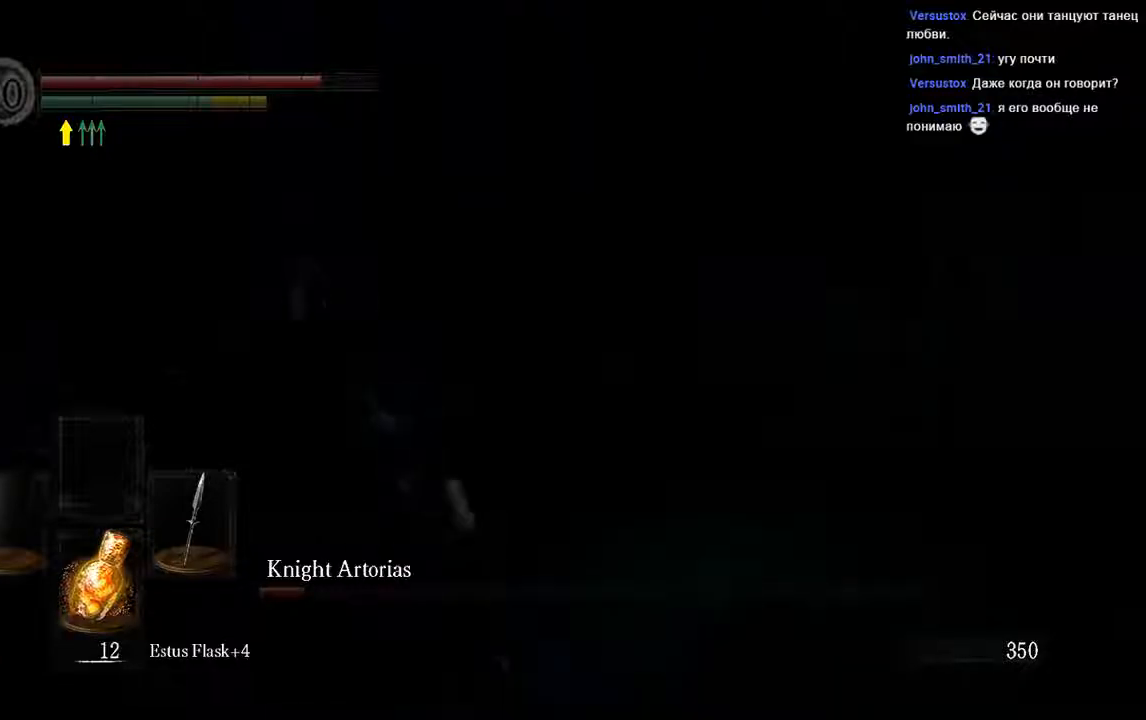
{"buttons": [], "left_stick": "left", "right_stick": "center", "events": [[133, "left_stick", "up-left"], [217, "L1", "up"], [467, "left_stick", "left"]]}
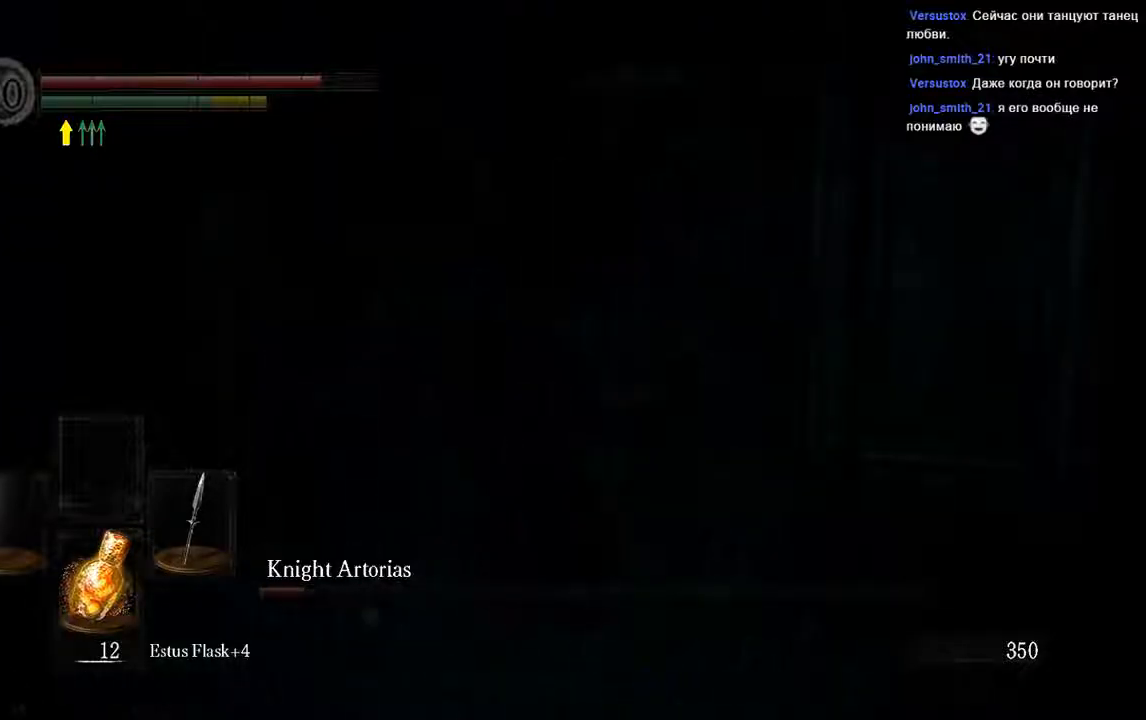
{"buttons": ["R1"], "left_stick": "left", "right_stick": "center", "events": [[167, "left_stick", "down-left"], [167, "right_stick", "left"], [433, "left_stick", "left"], [467, "right_stick", "center"], [500, "R1", "down"]]}
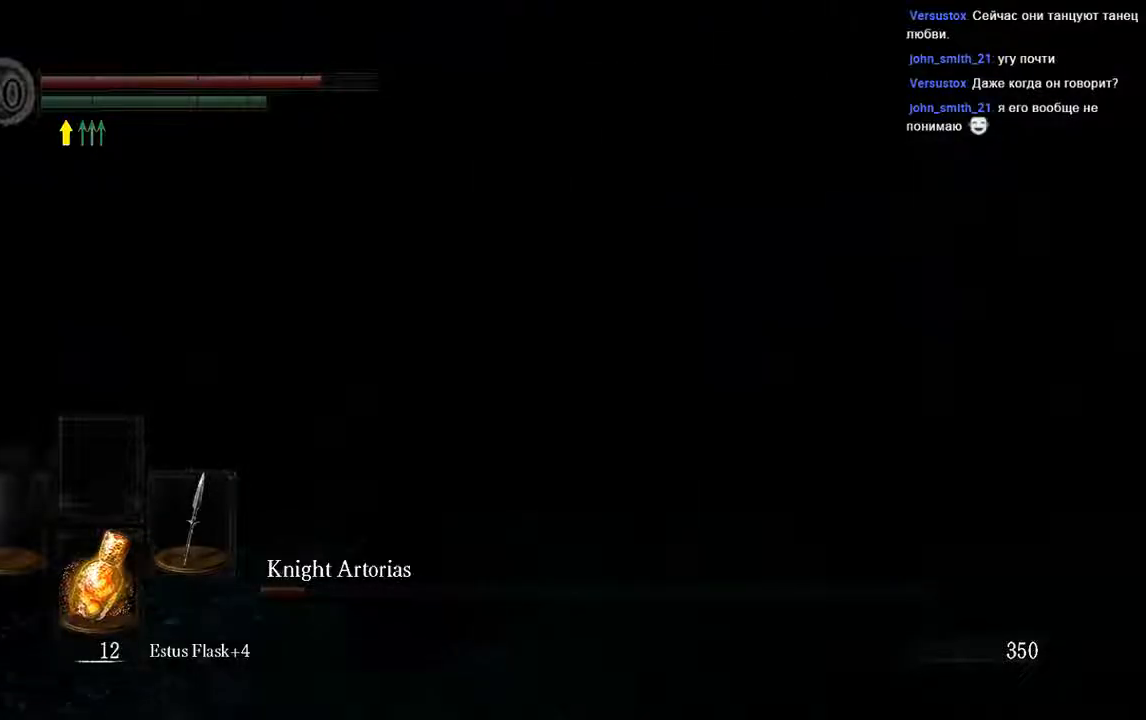
{"buttons": [], "left_stick": "left", "right_stick": "center", "events": [[167, "R1", "up"]]}
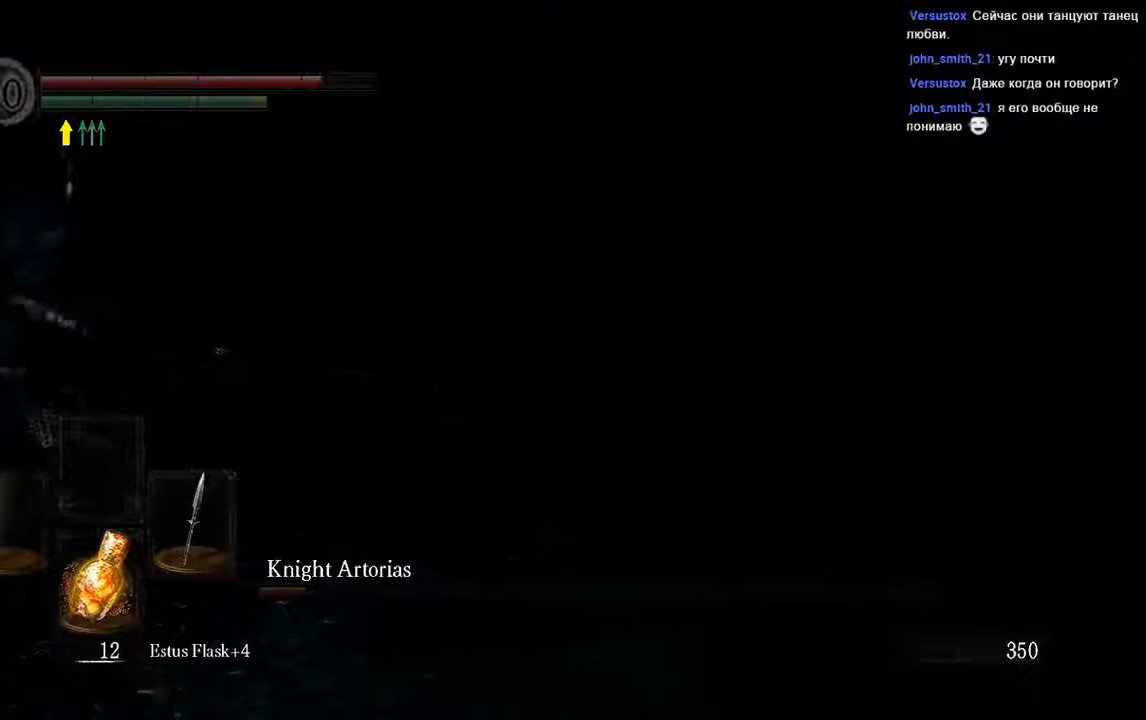
{"buttons": [], "left_stick": "right", "right_stick": "center", "events": [[233, "right_stick", "left"], [350, "left_stick", "down-left"], [450, "left_stick", "down-right"], [500, "left_stick", "right"], [500, "right_stick", "center"]]}
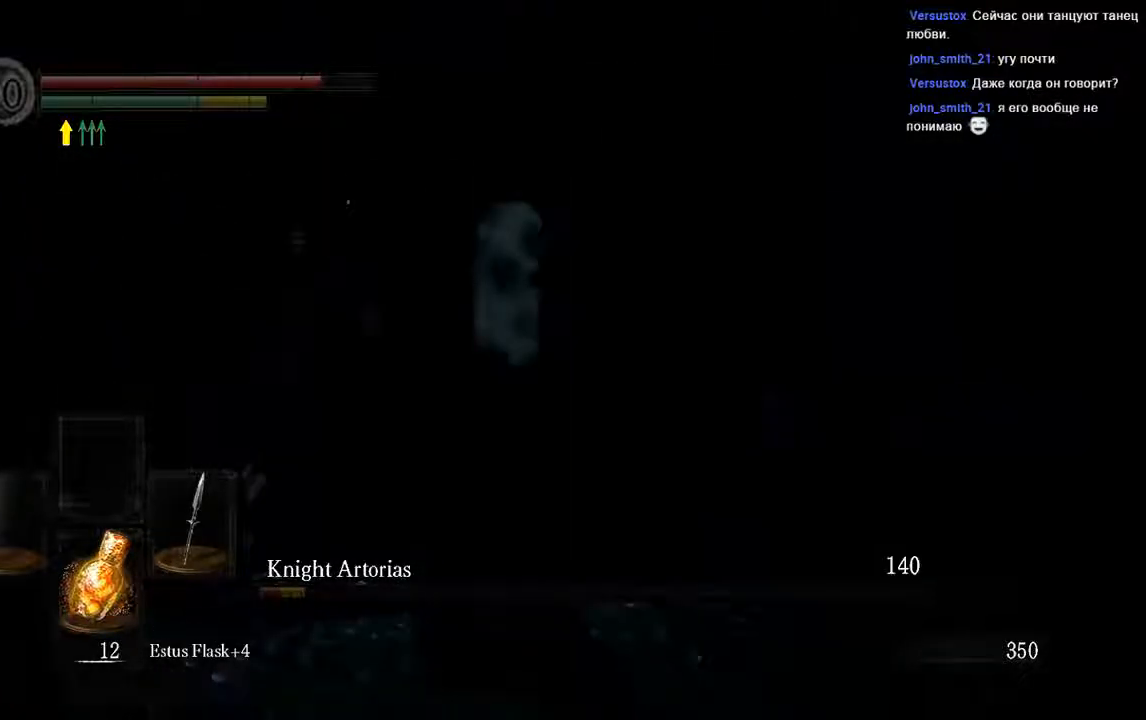
{"buttons": [], "left_stick": "up", "right_stick": "center", "events": [[17, "L1", "down"], [267, "left_stick", "up-right"], [483, "L1", "up"], [483, "left_stick", "up"]]}
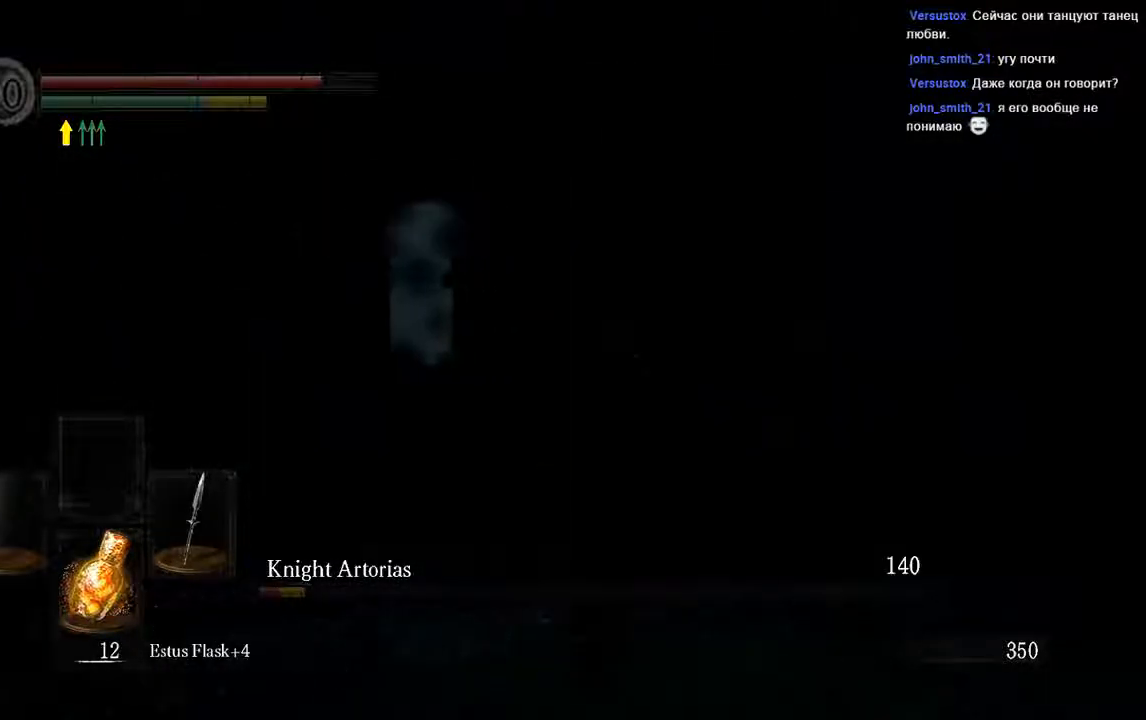
{"buttons": ["L1", "R3"], "left_stick": "up-right", "right_stick": "center", "events": [[150, "R3", "down"], [283, "R3", "up"], [417, "L1", "down"], [417, "R3", "down"], [417, "left_stick", "up-right"]]}
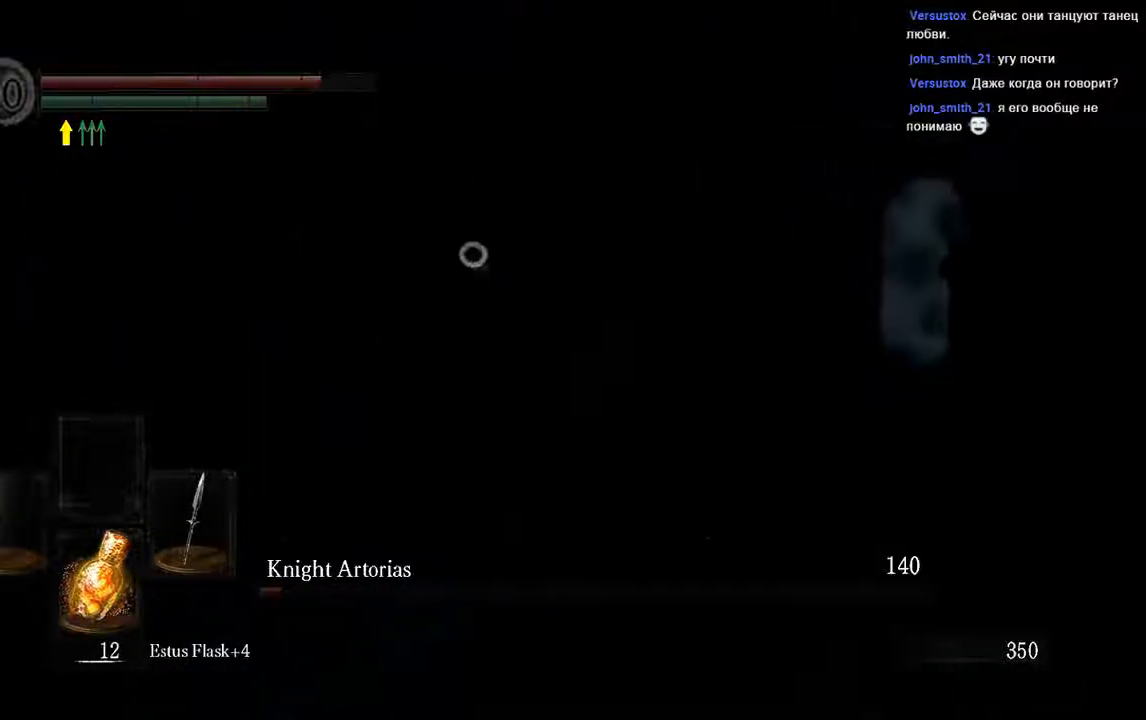
{"buttons": ["L1"], "left_stick": "up-right", "right_stick": "center", "events": [[50, "R3", "up"]]}
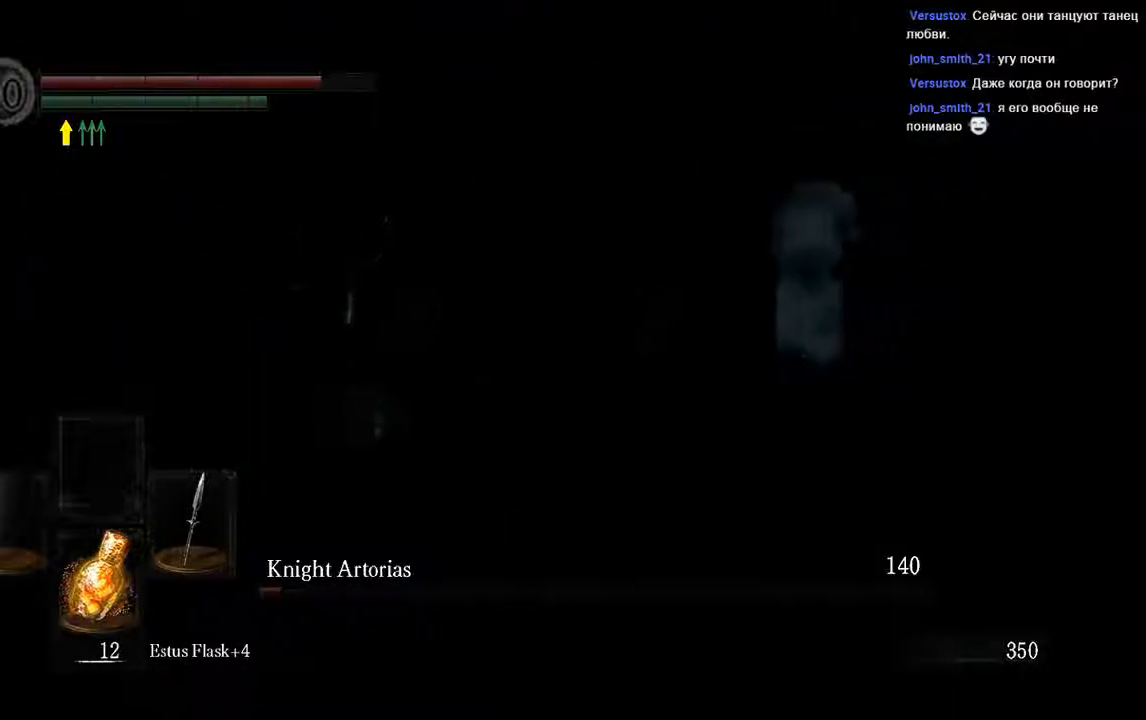
{"buttons": [], "left_stick": "up-right", "right_stick": "left", "events": [[50, "B", "down"], [67, "B", "up"], [233, "L1", "up"], [500, "right_stick", "left"]]}
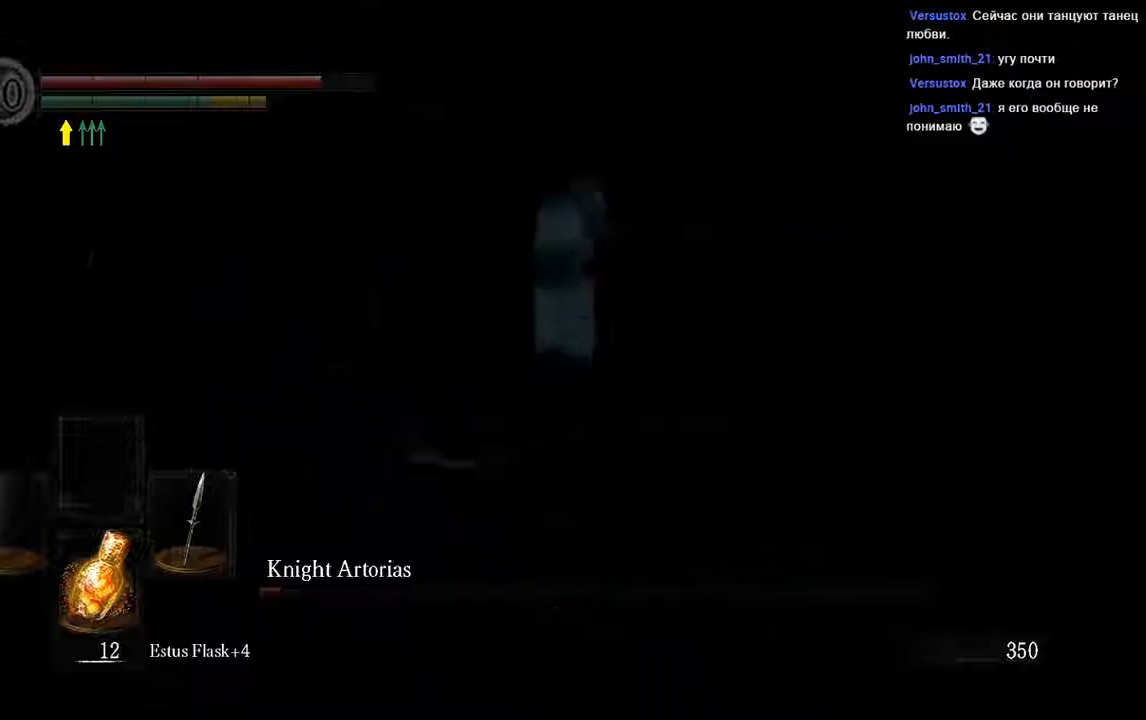
{"buttons": [], "left_stick": "right", "right_stick": "center", "events": [[400, "left_stick", "right"], [467, "right_stick", "center"]]}
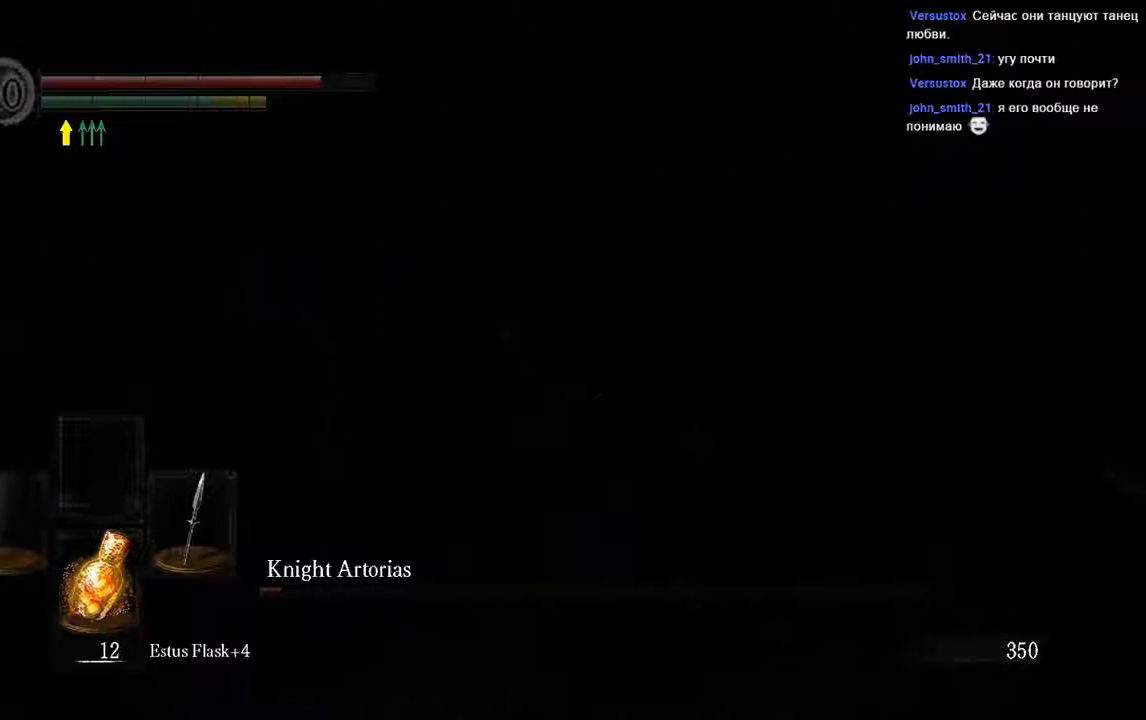
{"buttons": [], "left_stick": "right", "right_stick": "center", "events": []}
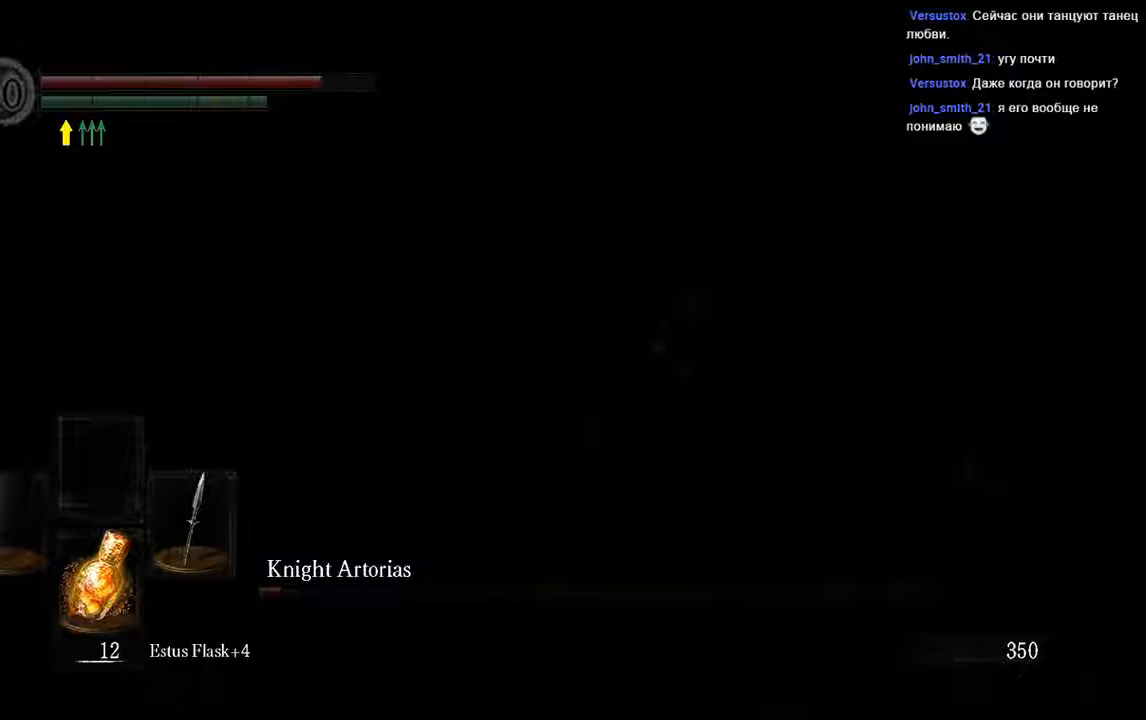
{"buttons": ["L1"], "left_stick": "up", "right_stick": "center", "events": [[67, "L1", "down"], [417, "R3", "down"], [467, "left_stick", "up"], [483, "R3", "up"]]}
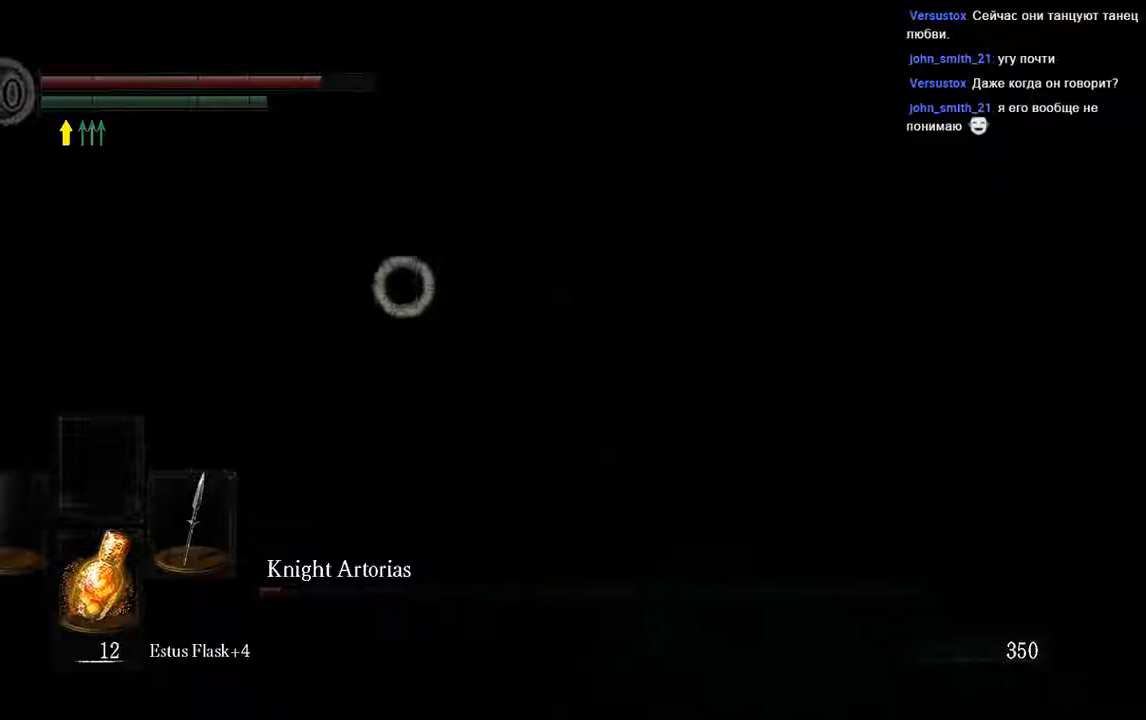
{"buttons": ["L1"], "left_stick": "up-right", "right_stick": "center", "events": [[383, "R3", "down"], [483, "R3", "up"], [500, "left_stick", "up-right"]]}